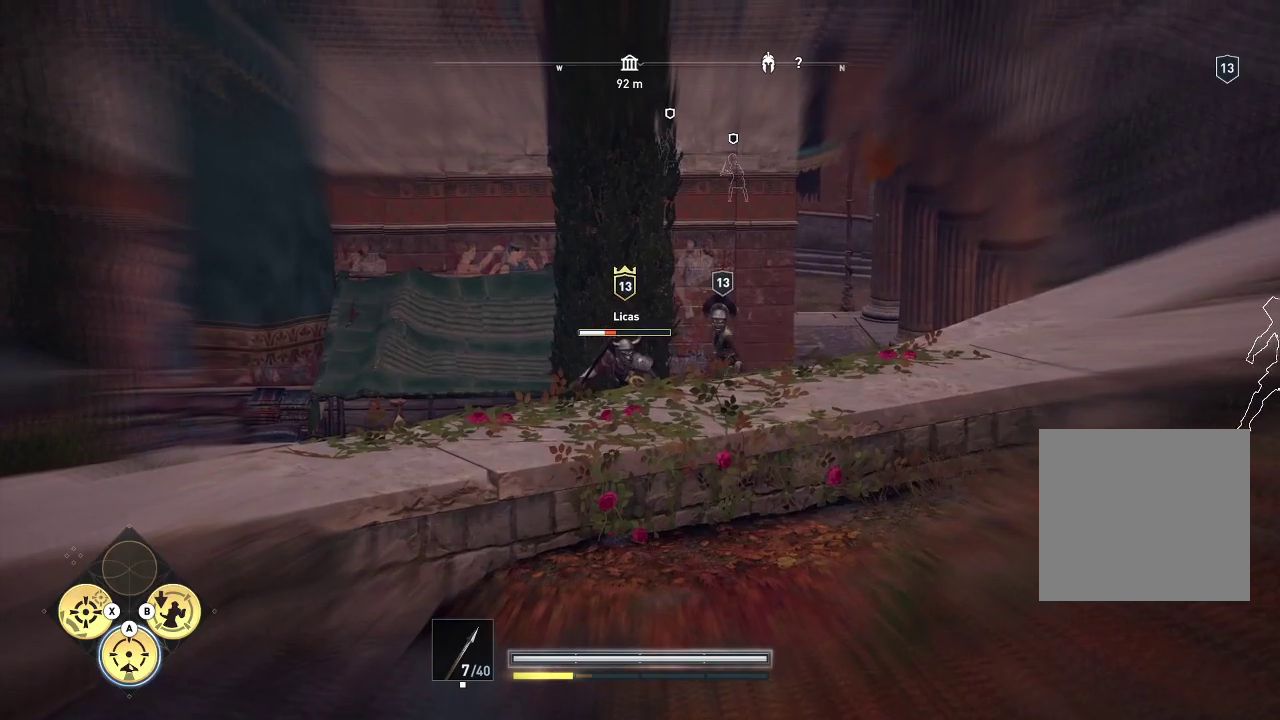
Gameplay with a controller (Xbox layout); each line is a JSON object with the inputs held at the frame after it. "events" lists button and stick changes between this image and that frame as [ms after this image, input, new state], when the widget could be followed in between. Not read: L3 R3.
{"buttons": ["L2", "R2"], "left_stick": "center", "right_stick": "center", "events": [[83, "A", "up"], [83, "R2", "down"], [83, "left_stick", "center"], [83, "right_stick", "up"], [233, "right_stick", "center"]]}
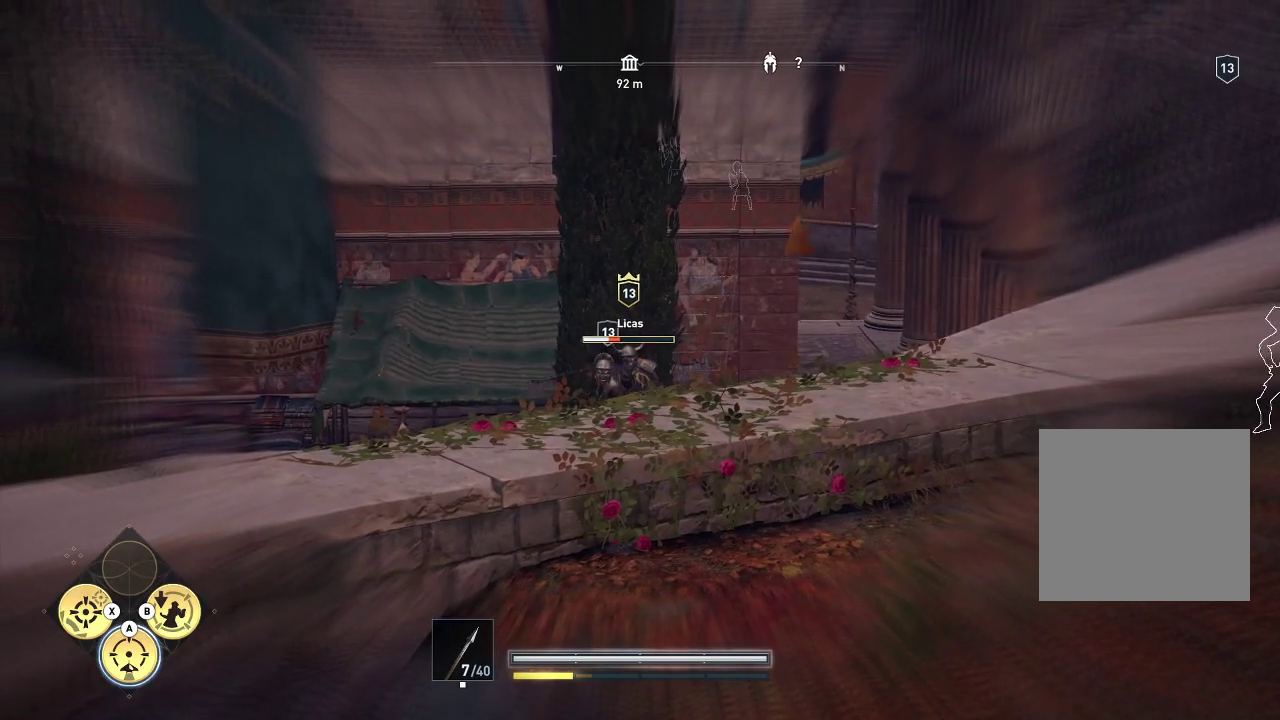
{"buttons": ["L2", "R2"], "left_stick": "center", "right_stick": "center", "events": [[33, "right_stick", "up"], [167, "right_stick", "left"], [317, "right_stick", "center"]]}
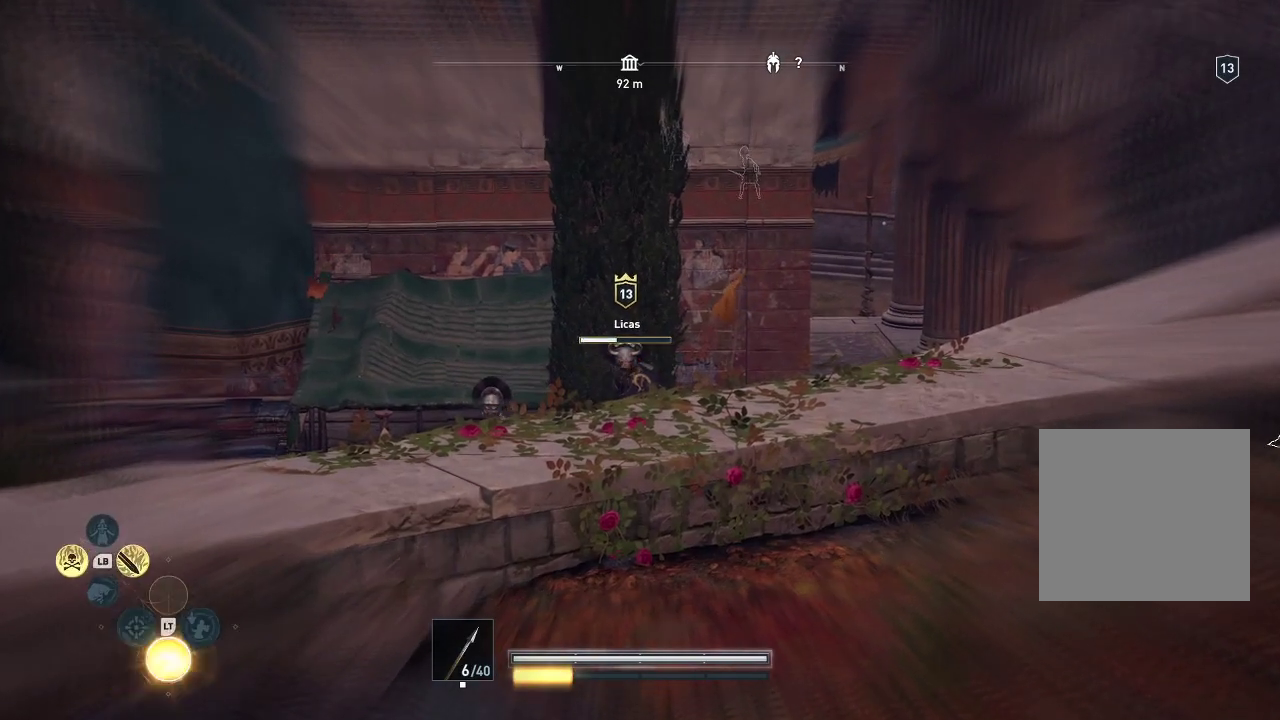
{"buttons": ["L2", "R2"], "left_stick": "center", "right_stick": "center", "events": []}
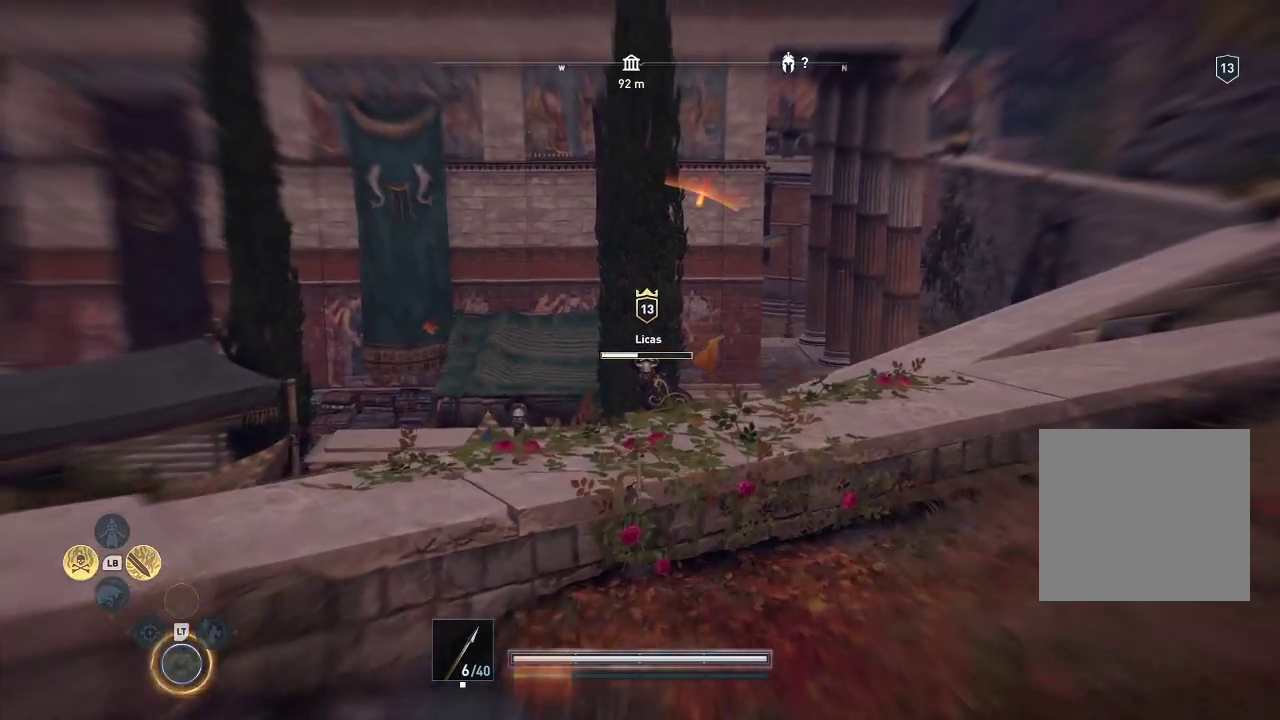
{"buttons": ["L2", "R2"], "left_stick": "center", "right_stick": "center", "events": []}
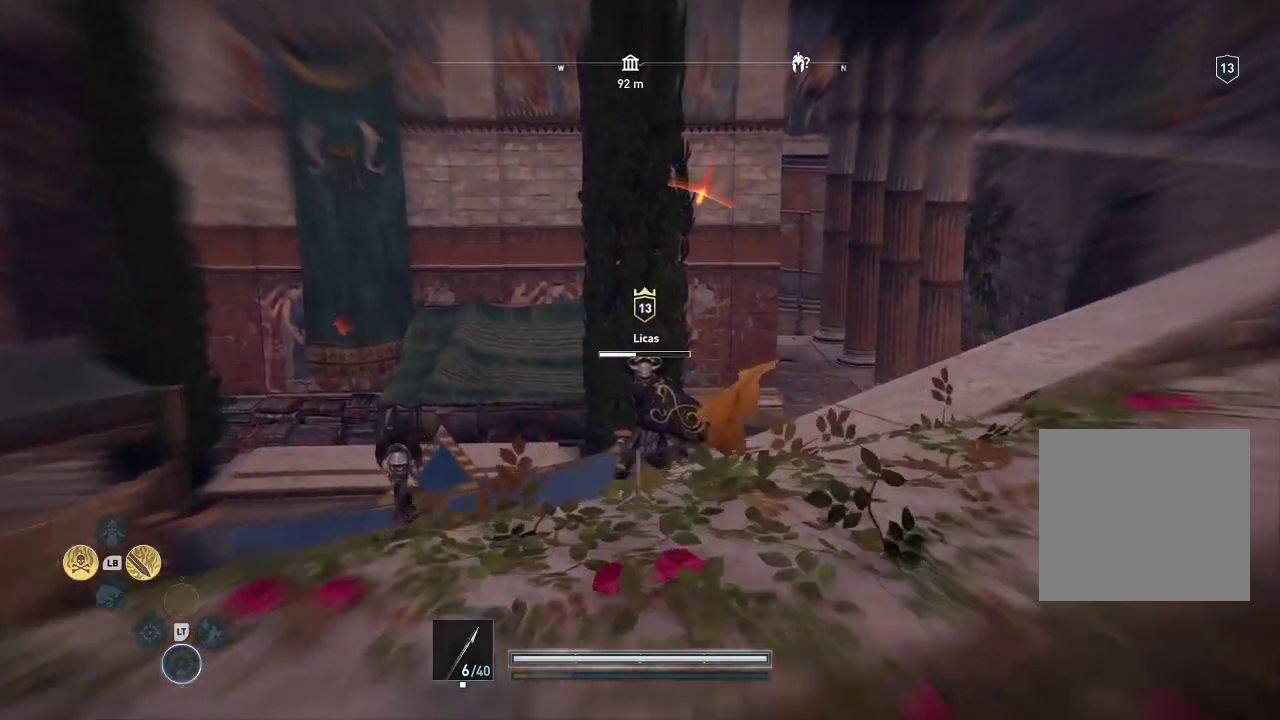
{"buttons": ["L2", "R2"], "left_stick": "center", "right_stick": "up", "events": [[100, "right_stick", "up"]]}
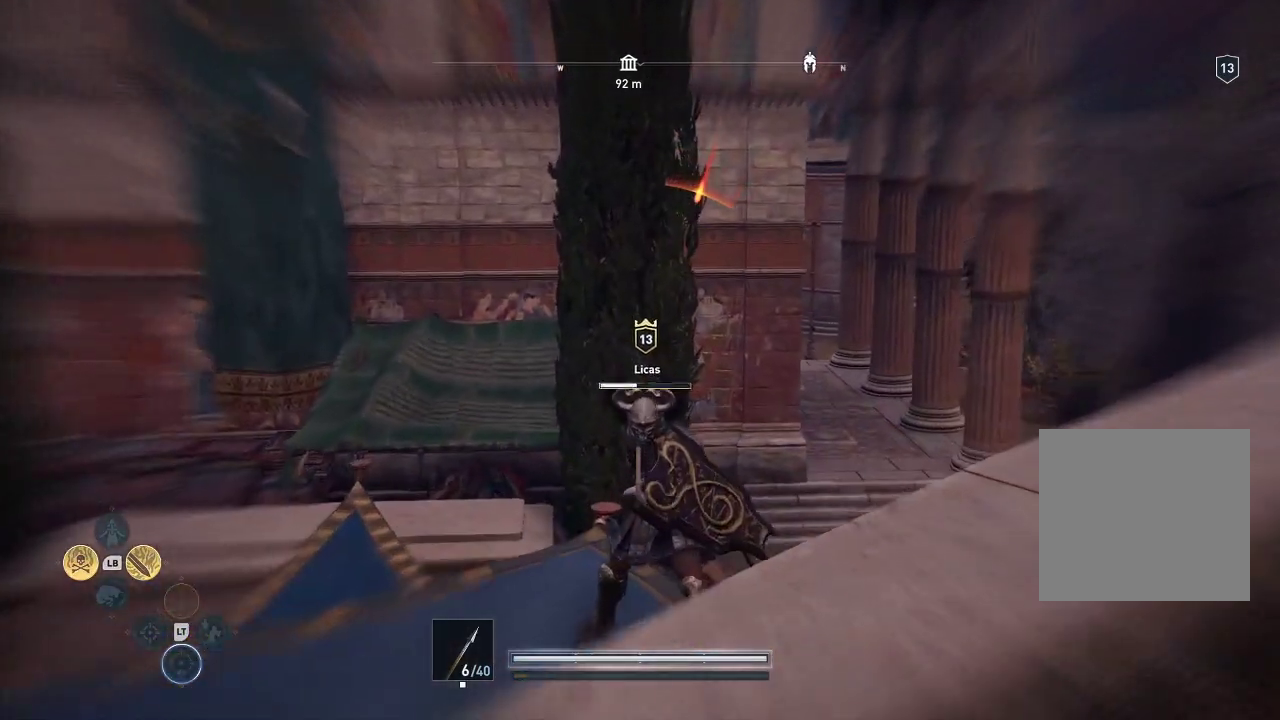
{"buttons": ["L2", "R2"], "left_stick": "center", "right_stick": "up", "events": []}
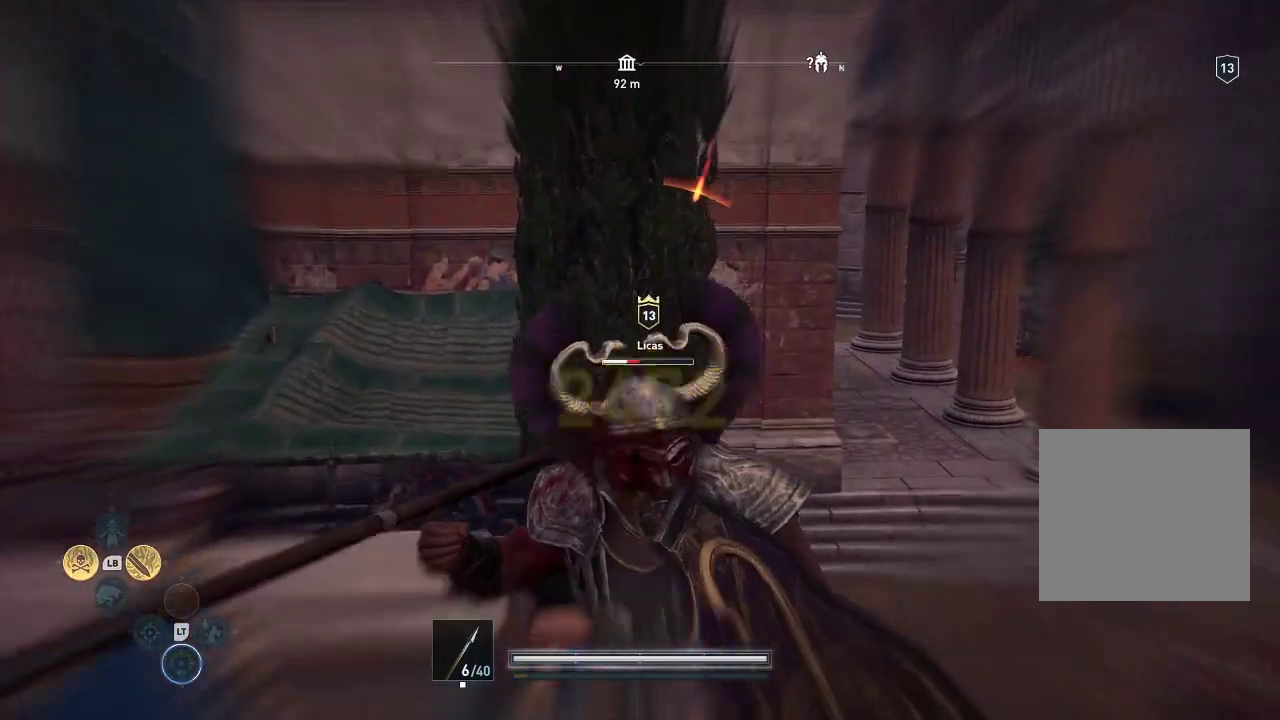
{"buttons": ["L2", "R2"], "left_stick": "center", "right_stick": "up", "events": []}
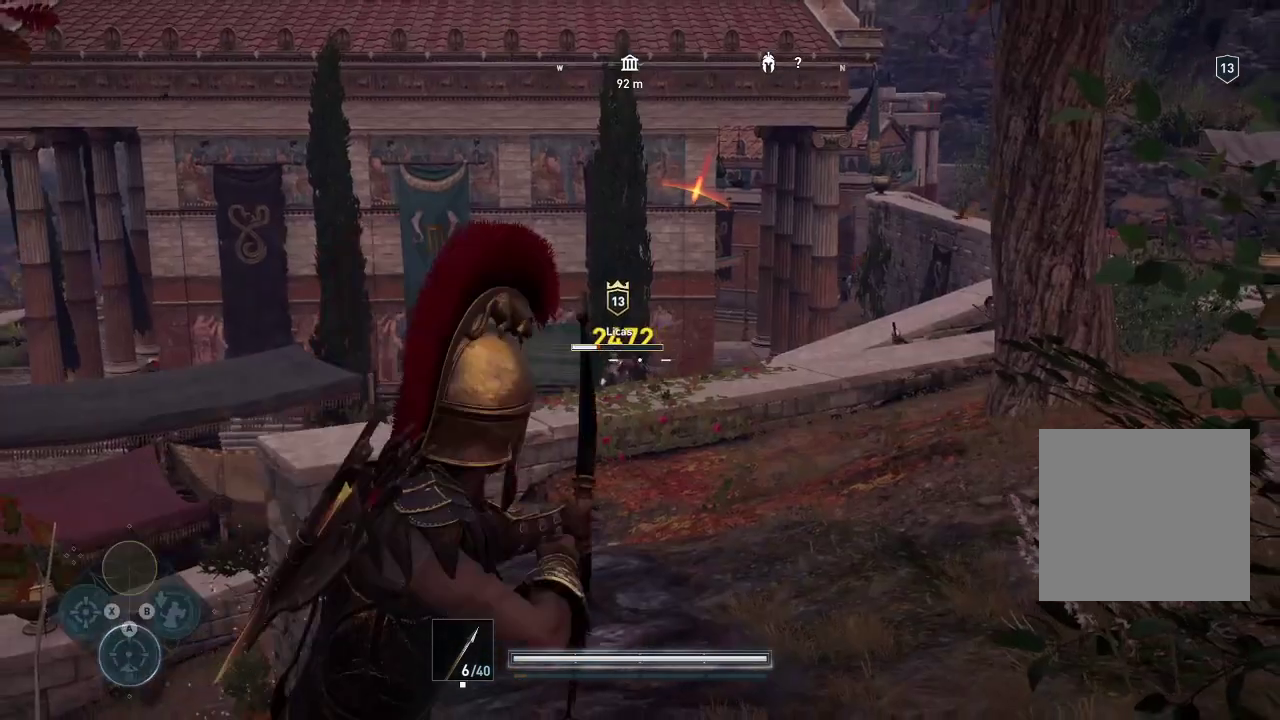
{"buttons": ["L2", "R2"], "left_stick": "center", "right_stick": "up", "events": []}
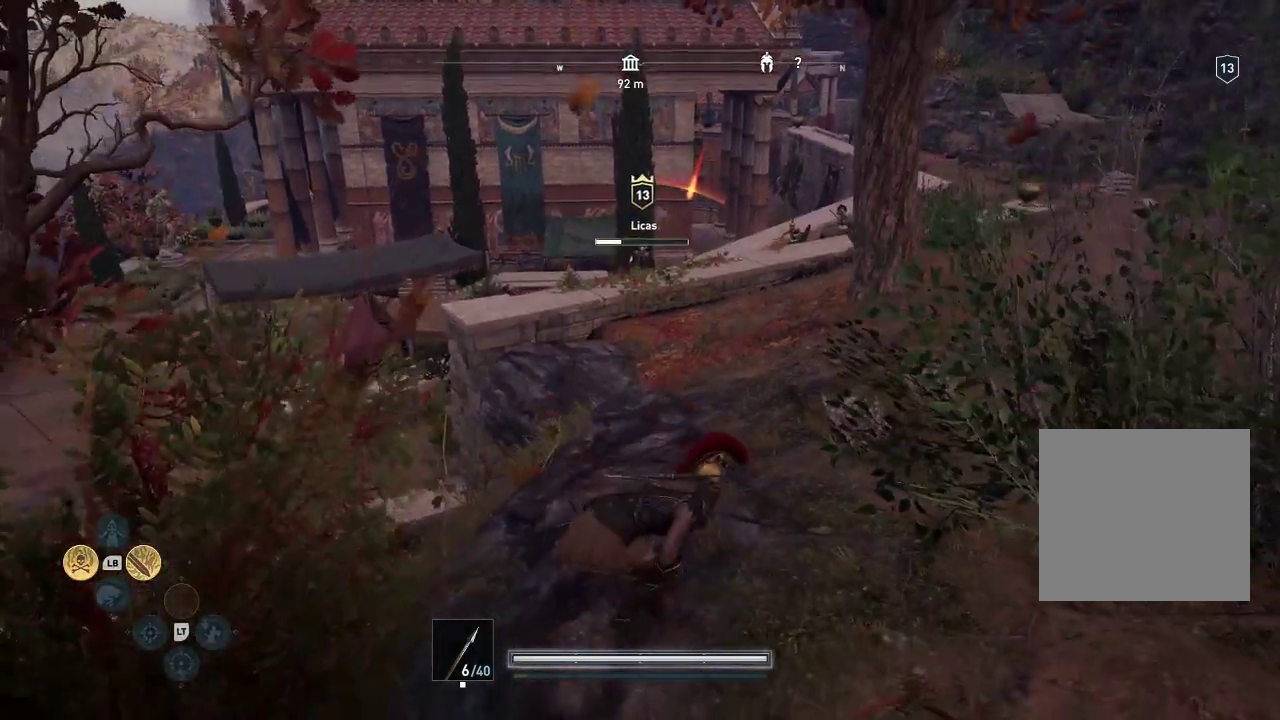
{"buttons": ["L2", "R2"], "left_stick": "center", "right_stick": "up", "events": []}
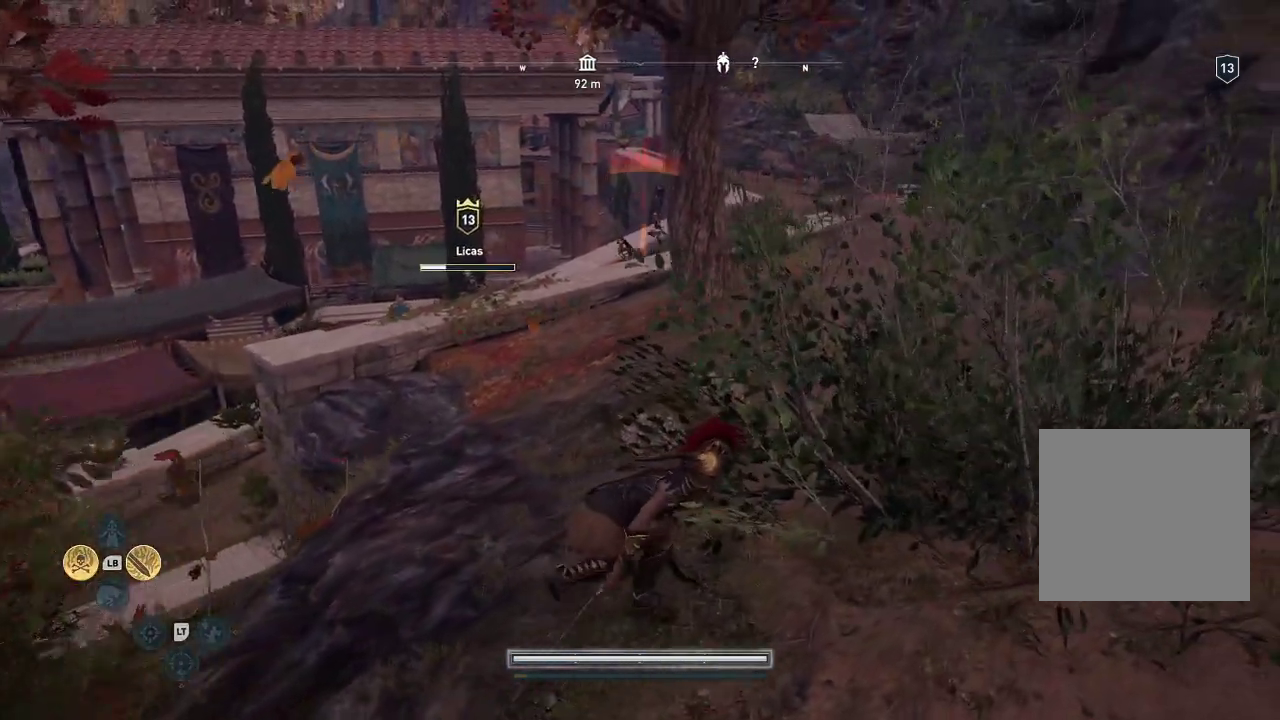
{"buttons": ["L2", "R2"], "left_stick": "center", "right_stick": "up", "events": []}
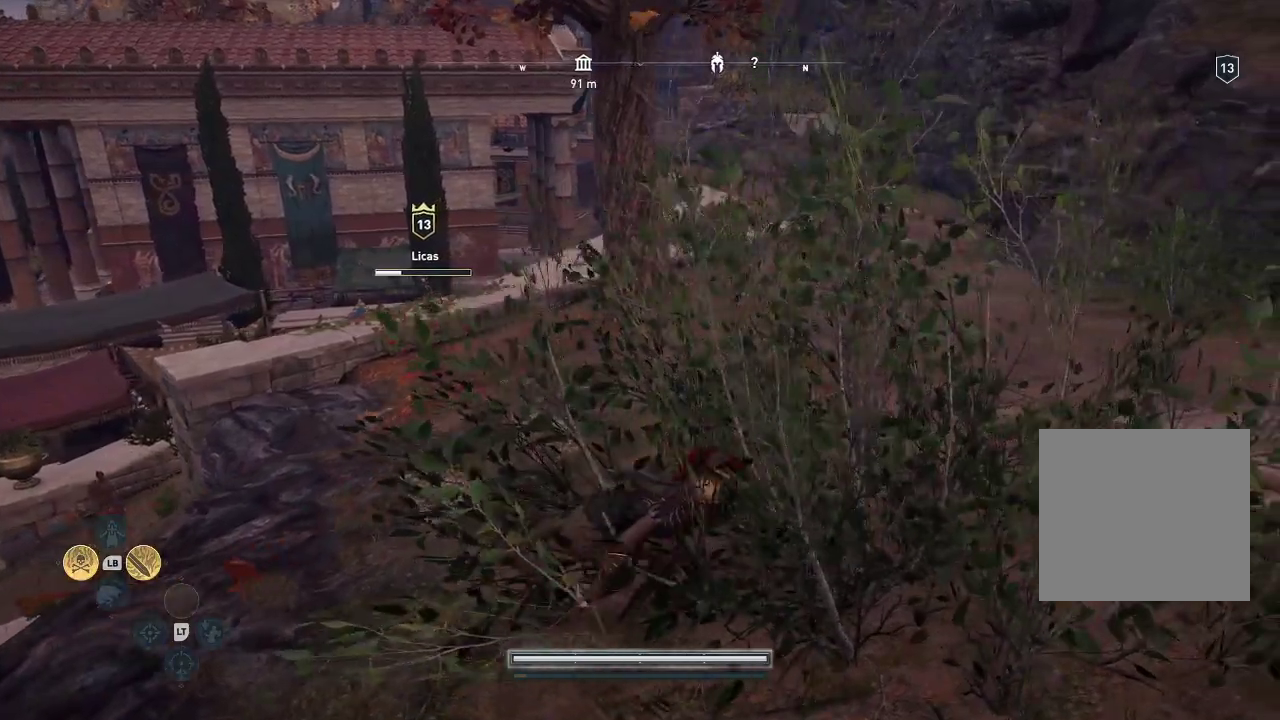
{"buttons": ["L2", "R2"], "left_stick": "center", "right_stick": "down", "events": [[500, "right_stick", "down"]]}
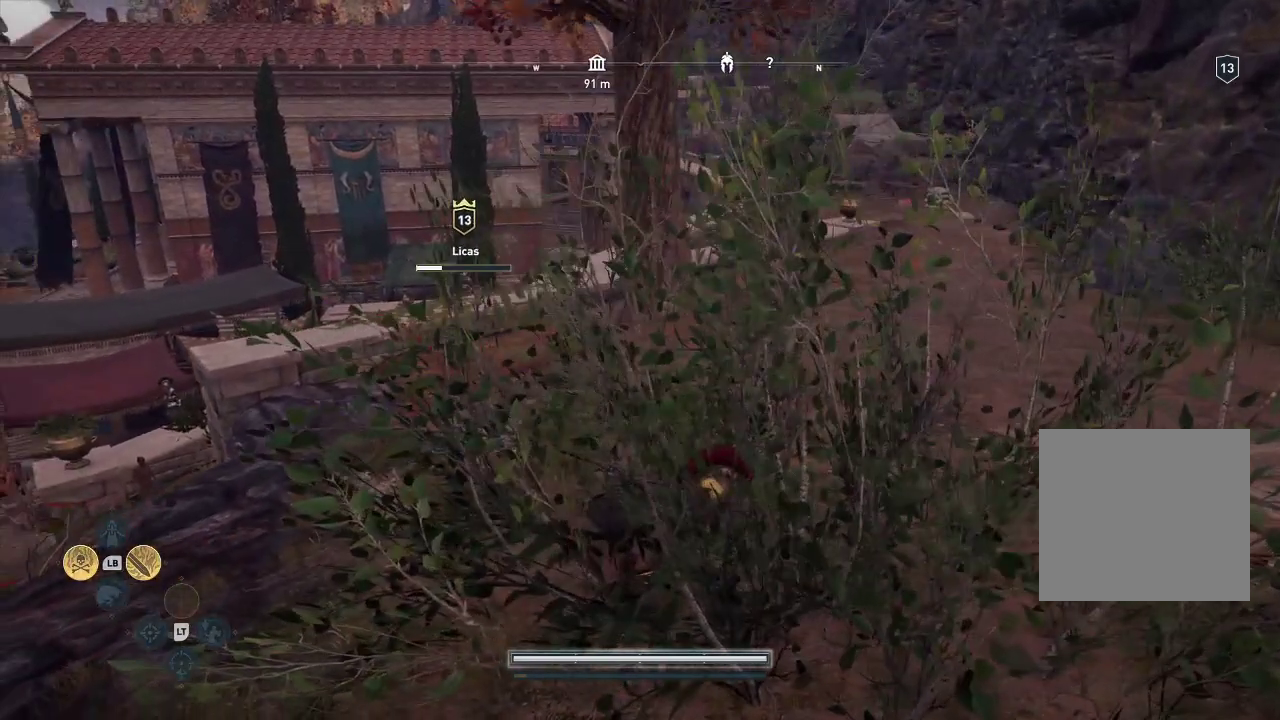
{"buttons": ["L2", "R2"], "left_stick": "center", "right_stick": "down", "events": []}
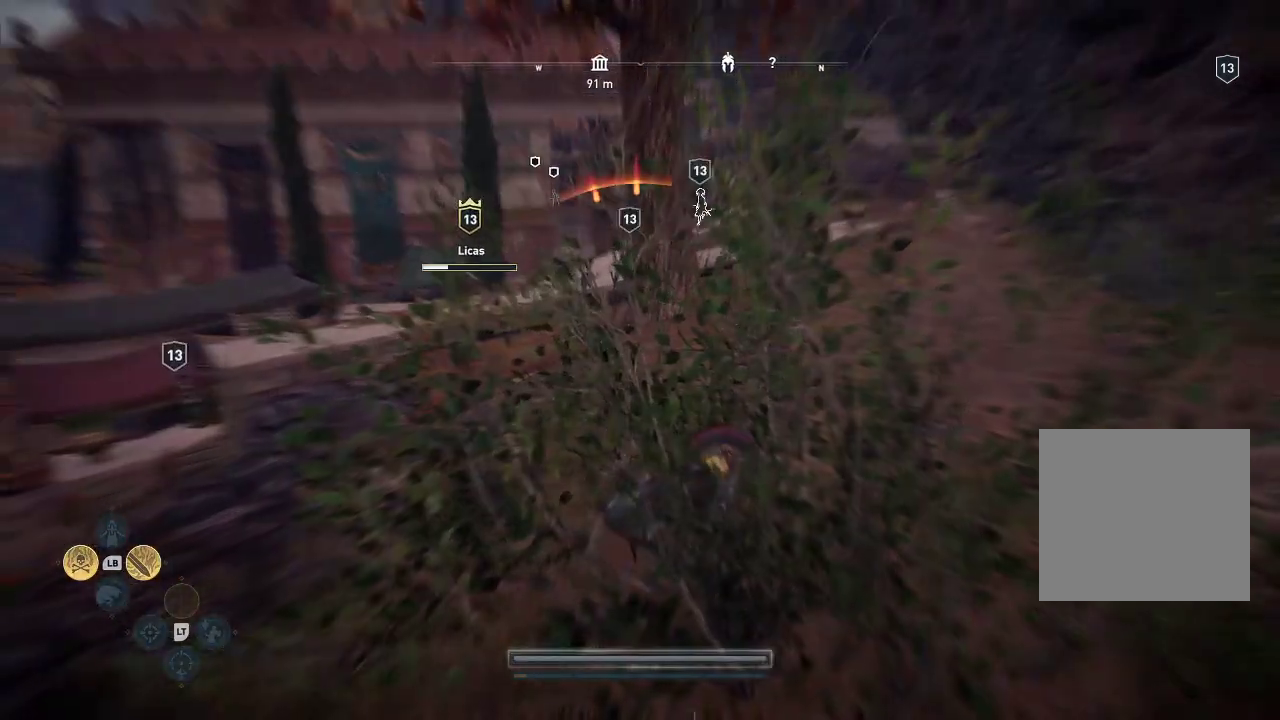
{"buttons": ["L2", "R2"], "left_stick": "center", "right_stick": "down", "events": []}
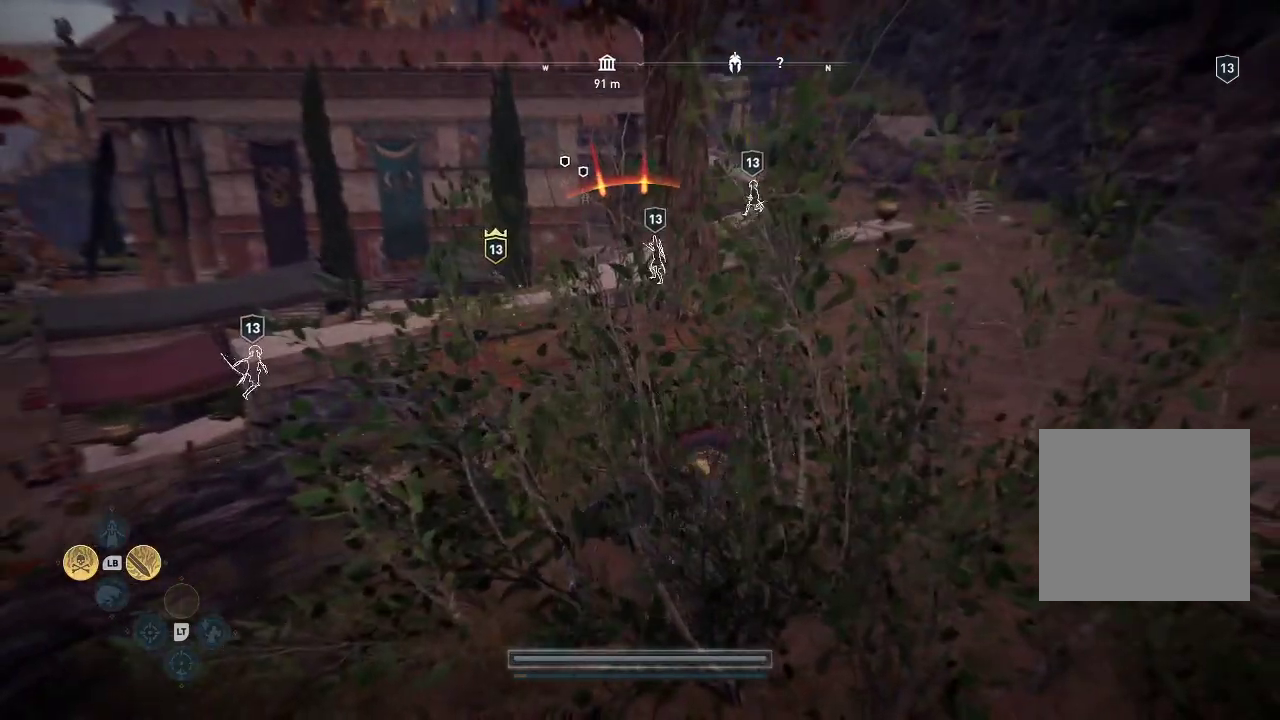
{"buttons": ["L2", "R2"], "left_stick": "center", "right_stick": "down", "events": []}
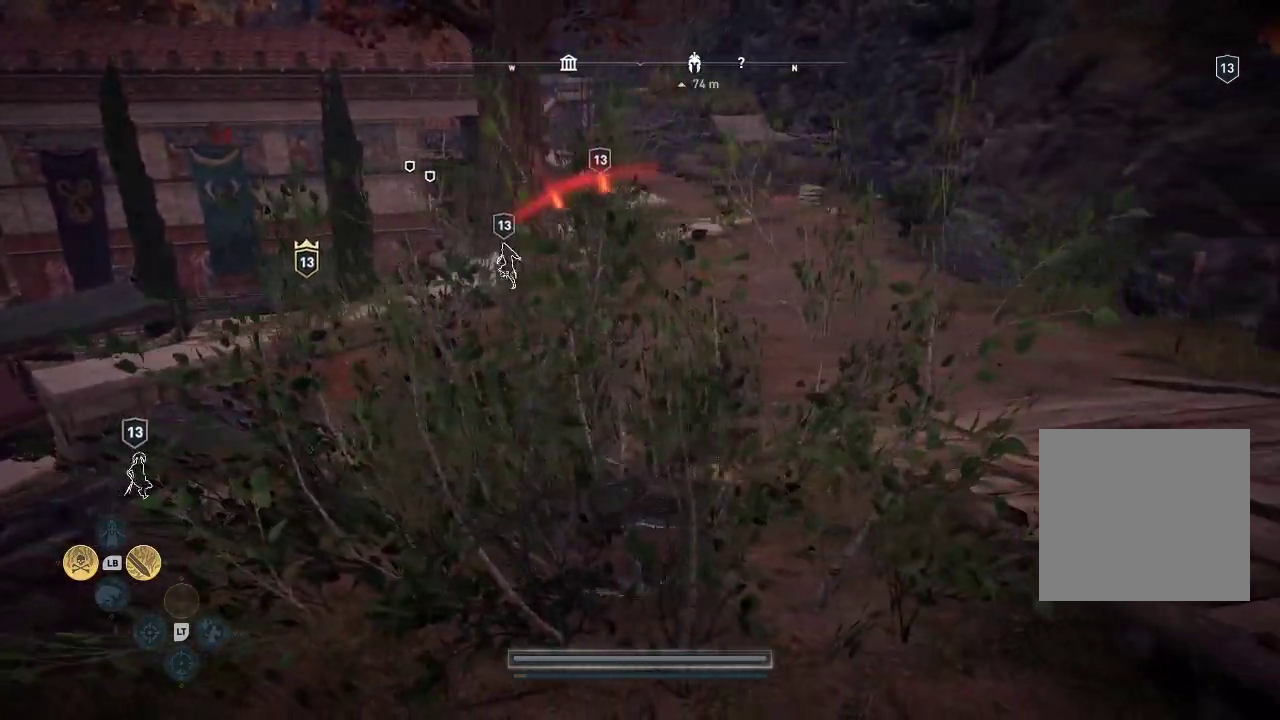
{"buttons": [], "left_stick": "center", "right_stick": "center", "events": [[117, "L2", "up"], [117, "R2", "up"], [117, "right_stick", "center"]]}
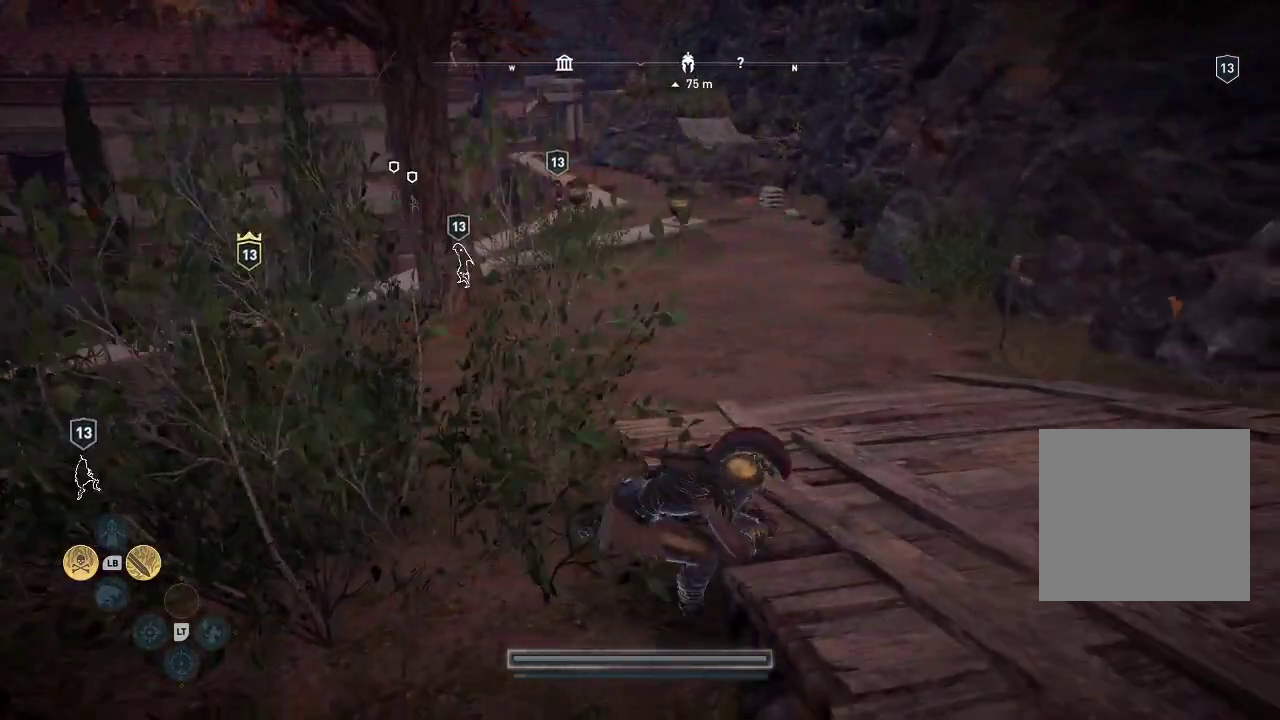
{"buttons": [], "left_stick": "center", "right_stick": "center", "events": []}
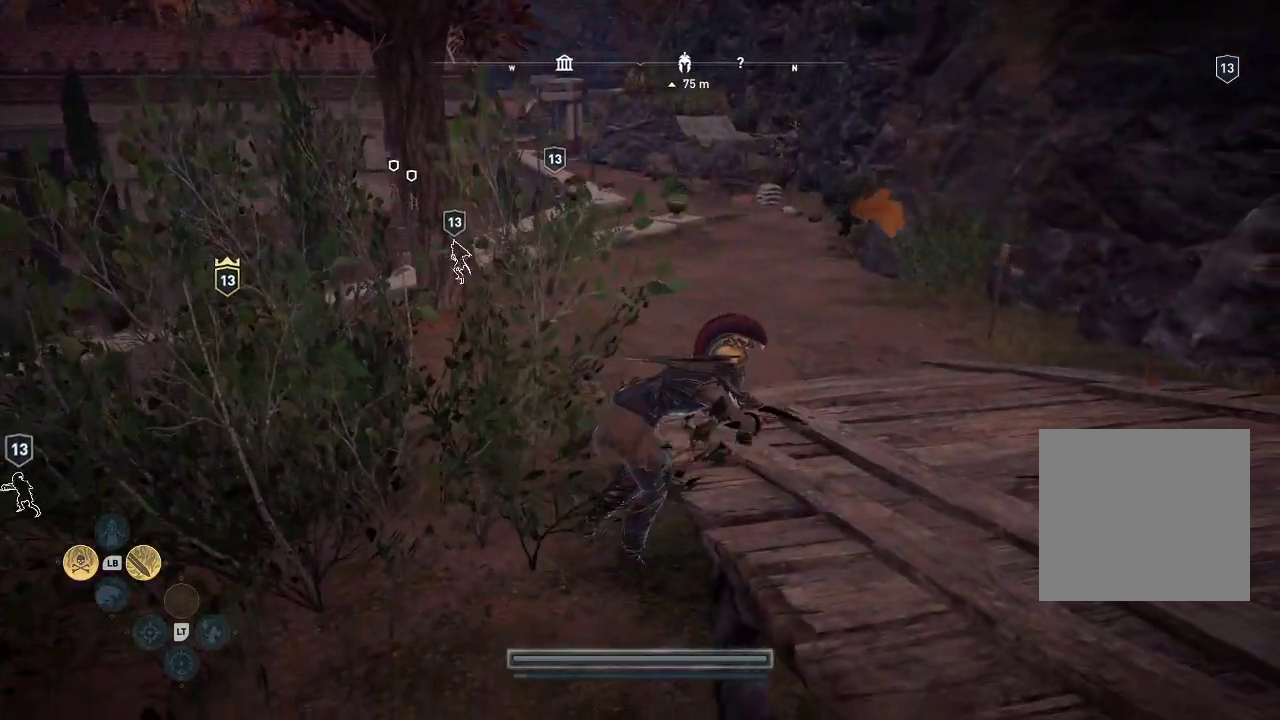
{"buttons": [], "left_stick": "down-right", "right_stick": "center", "events": [[317, "left_stick", "down-right"]]}
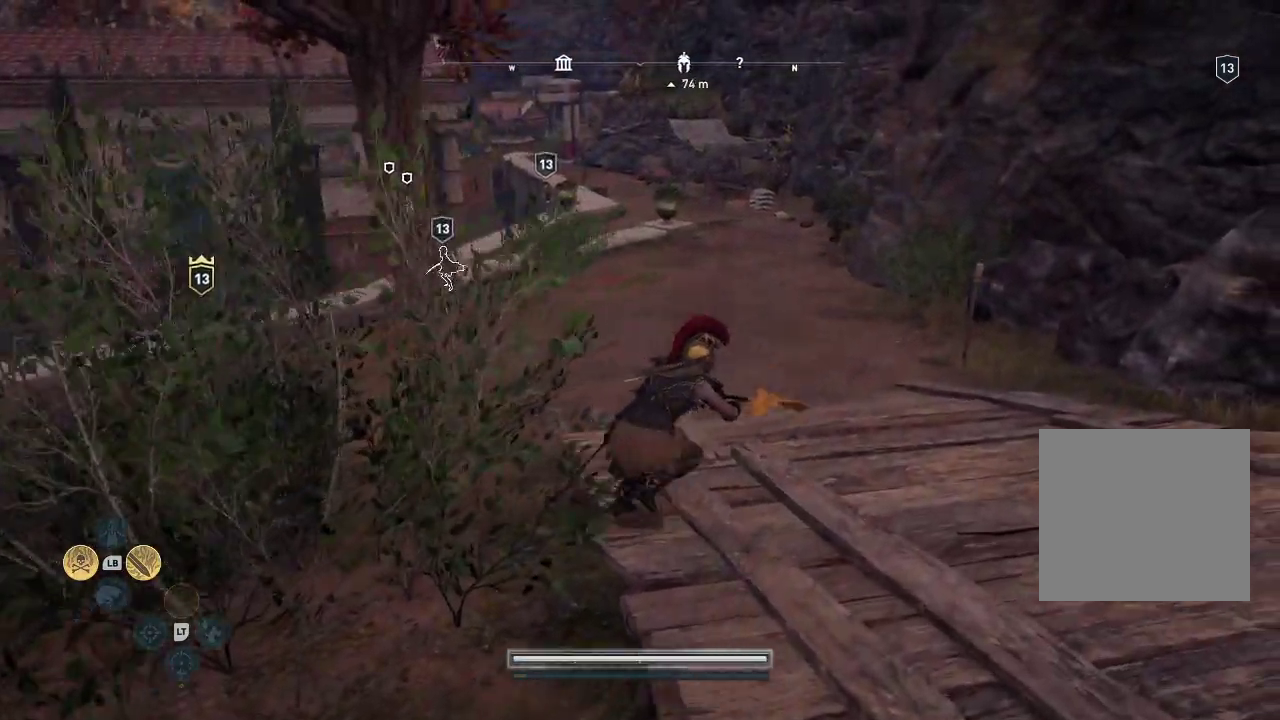
{"buttons": ["X"], "left_stick": "right", "right_stick": "center", "events": [[383, "X", "down"], [383, "left_stick", "right"]]}
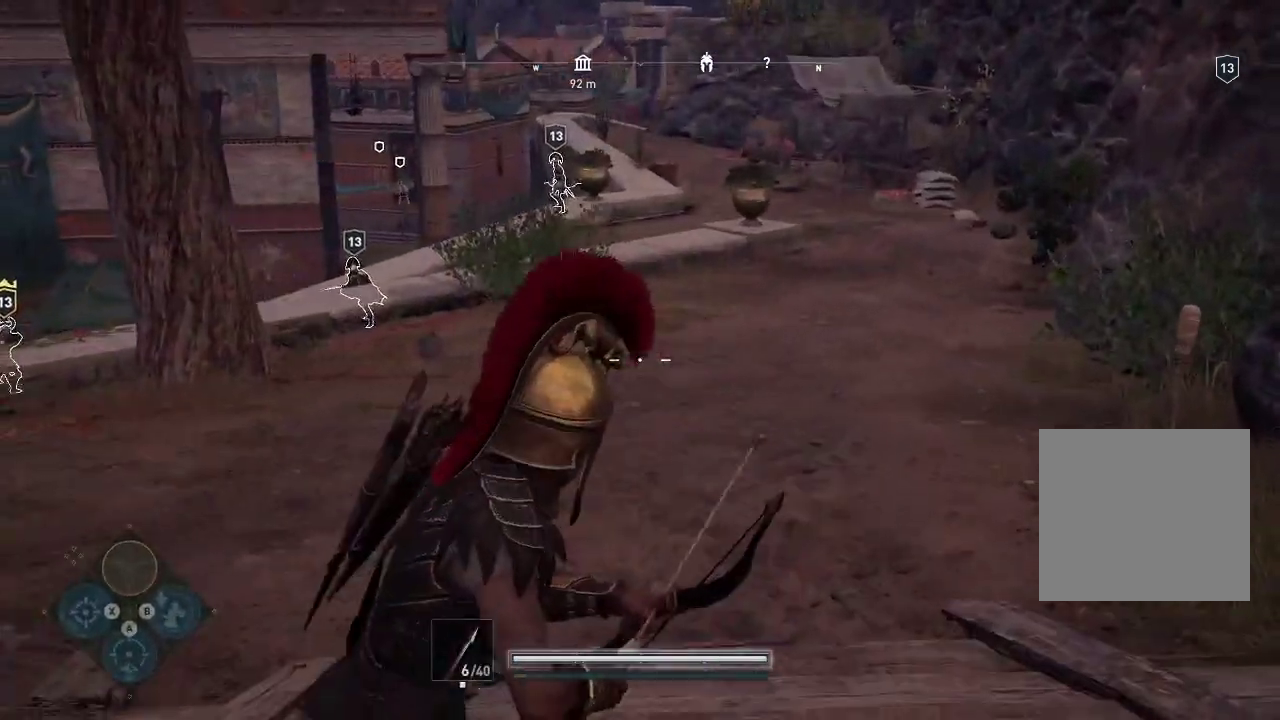
{"buttons": ["X"], "left_stick": "right", "right_stick": "center", "events": []}
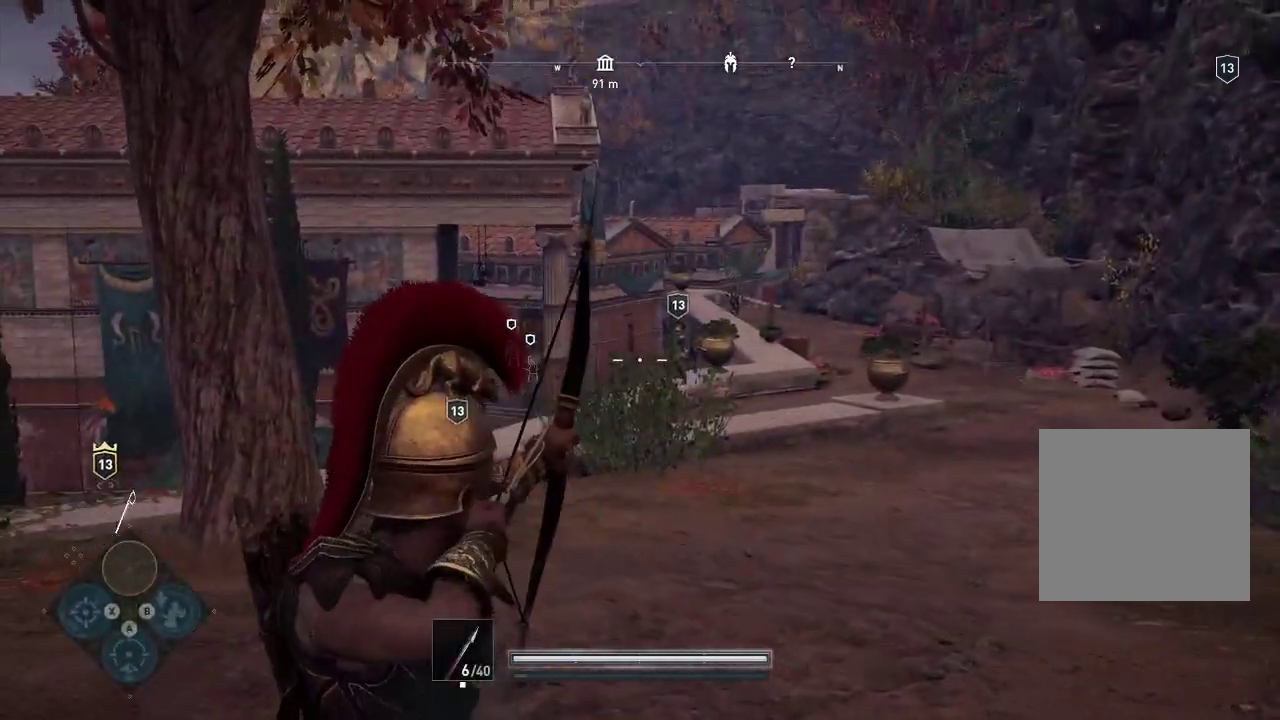
{"buttons": ["X"], "left_stick": "right", "right_stick": "center", "events": []}
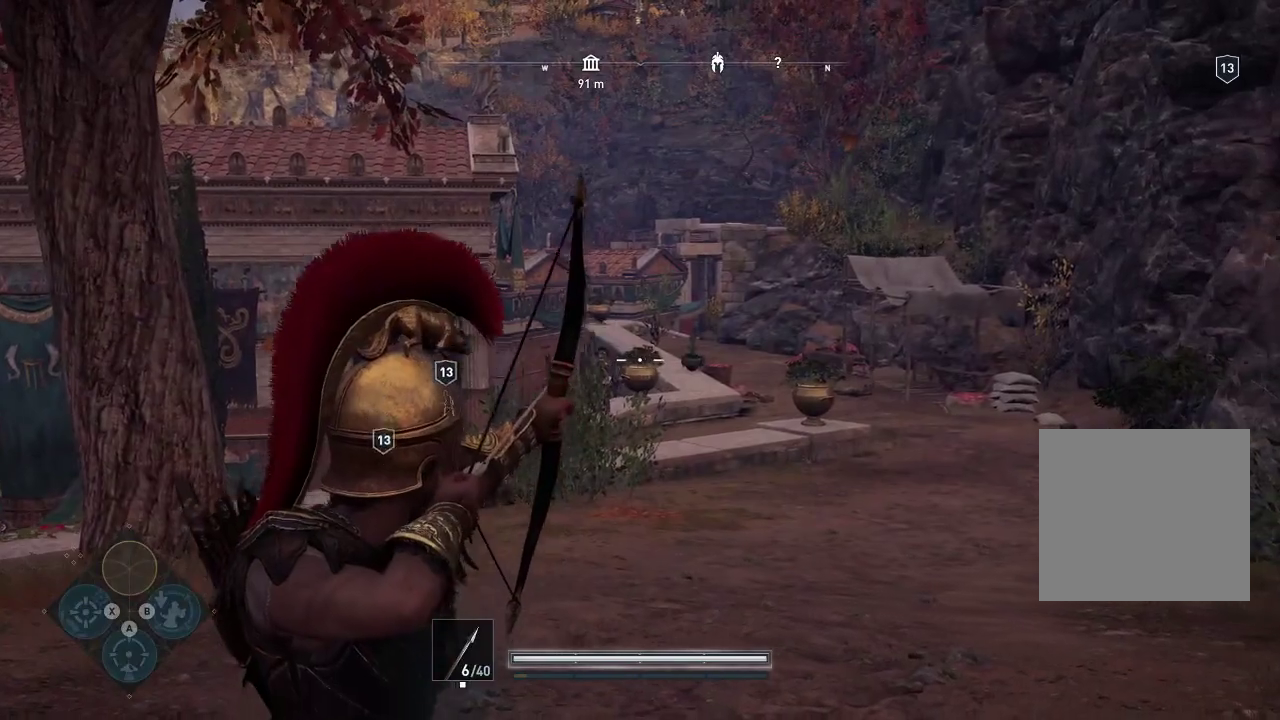
{"buttons": [], "left_stick": "up-right", "right_stick": "center", "events": [[250, "X", "up"], [250, "left_stick", "up-right"]]}
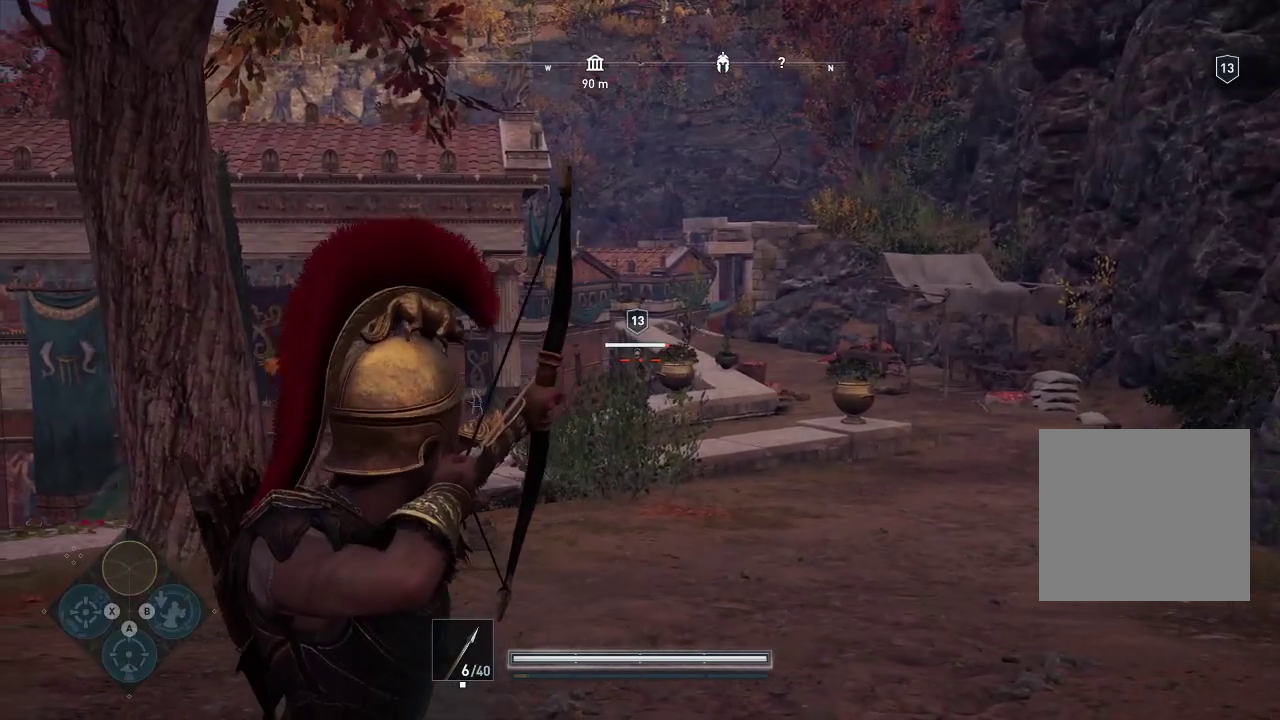
{"buttons": [], "left_stick": "up-right", "right_stick": "center", "events": []}
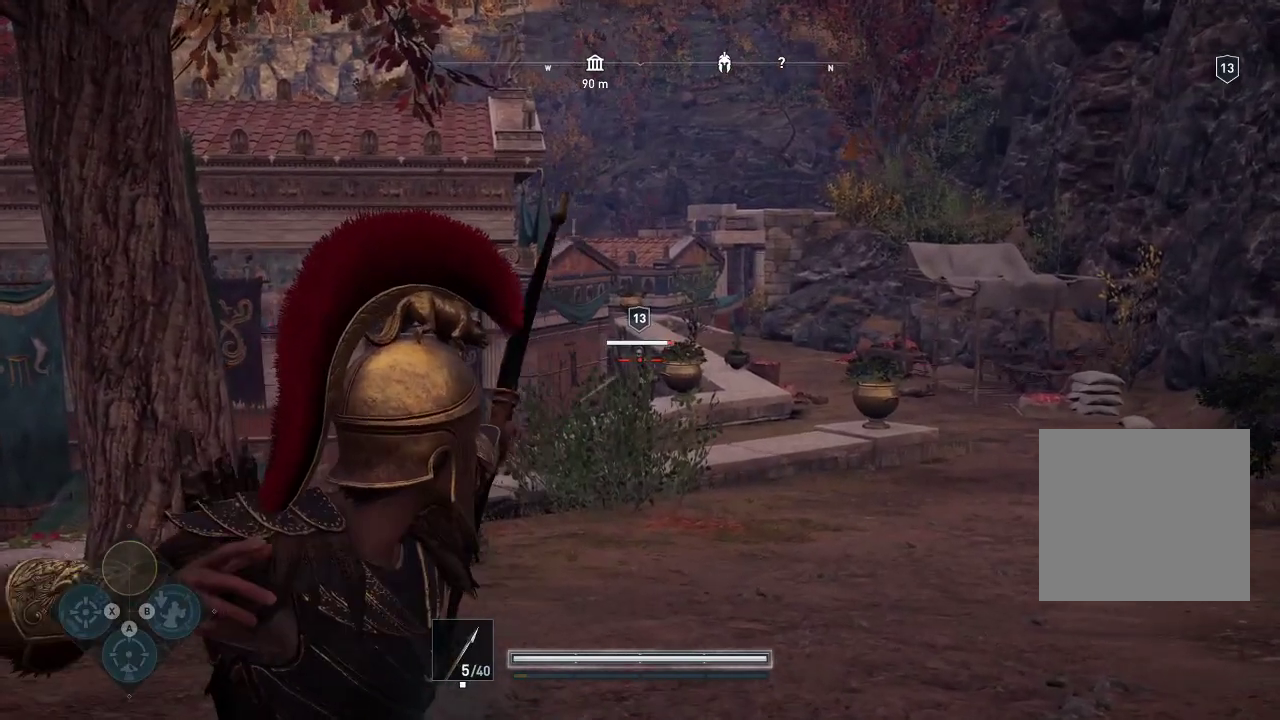
{"buttons": [], "left_stick": "up-right", "right_stick": "center", "events": []}
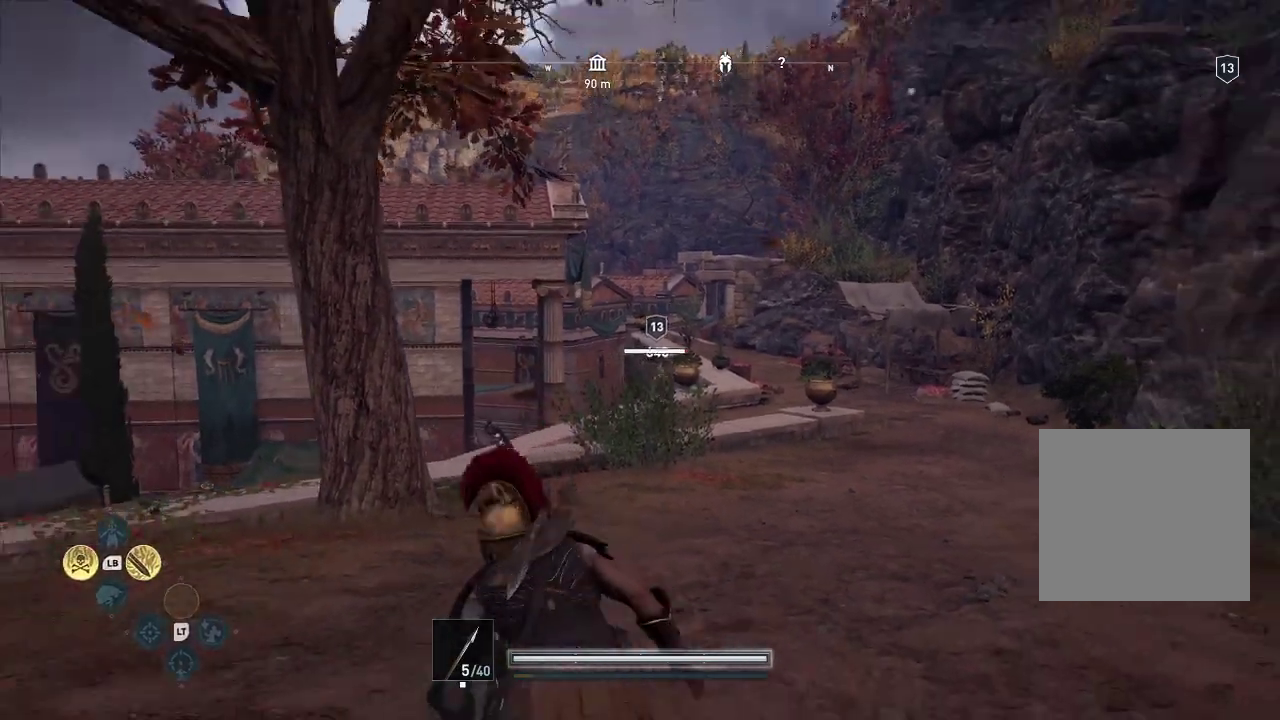
{"buttons": [], "left_stick": "up-right", "right_stick": "center", "events": []}
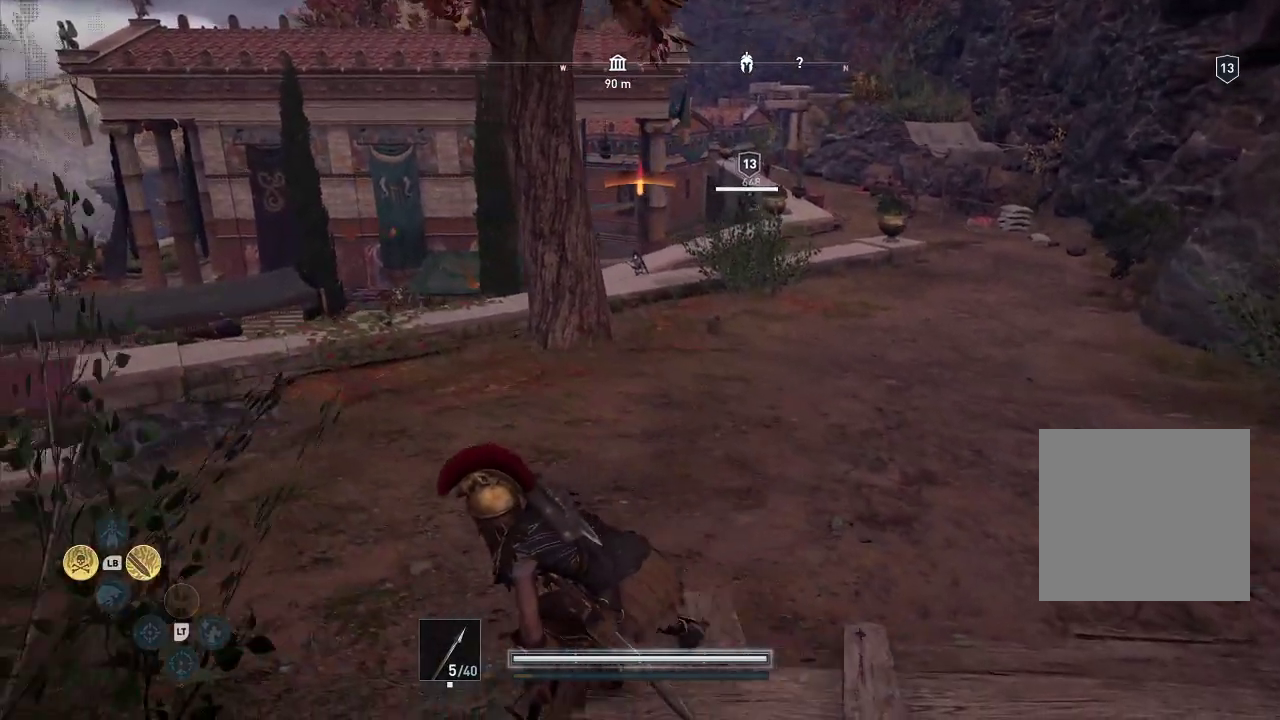
{"buttons": [], "left_stick": "up-right", "right_stick": "center", "events": []}
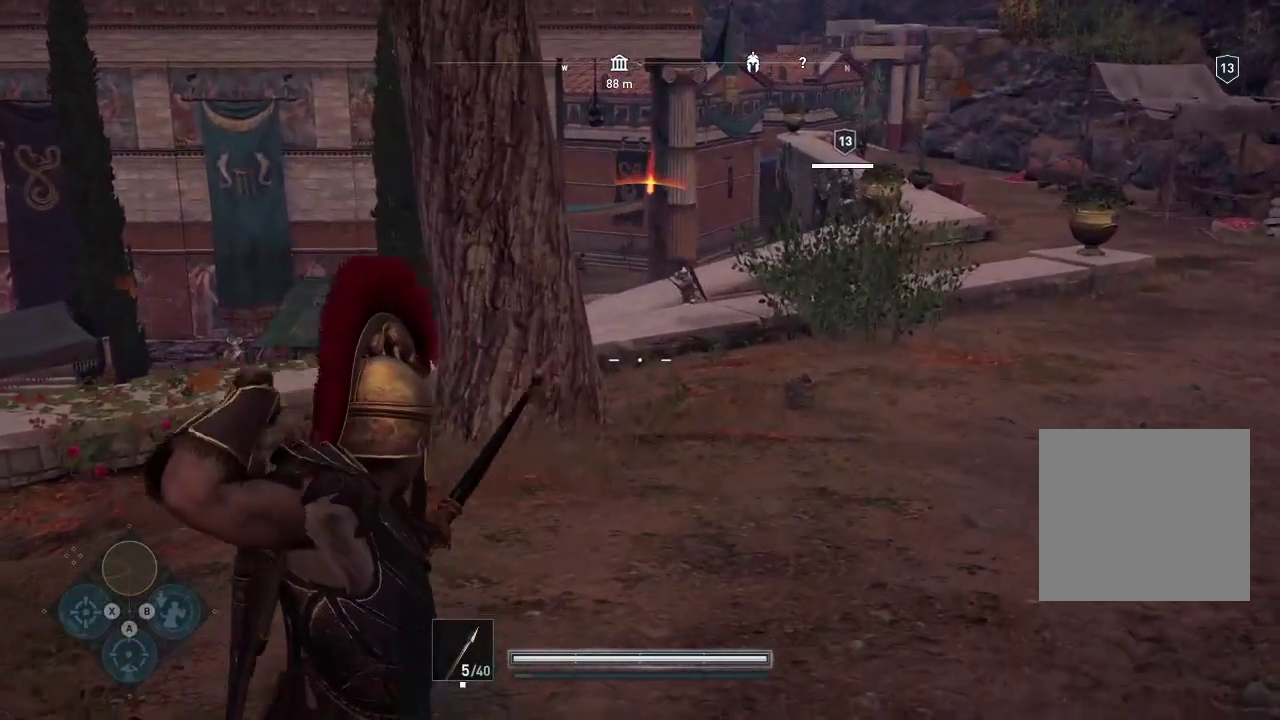
{"buttons": ["L2", "R2"], "left_stick": "up", "right_stick": "up", "events": [[233, "L2", "down"], [233, "R2", "down"], [233, "left_stick", "up"], [233, "right_stick", "up"]]}
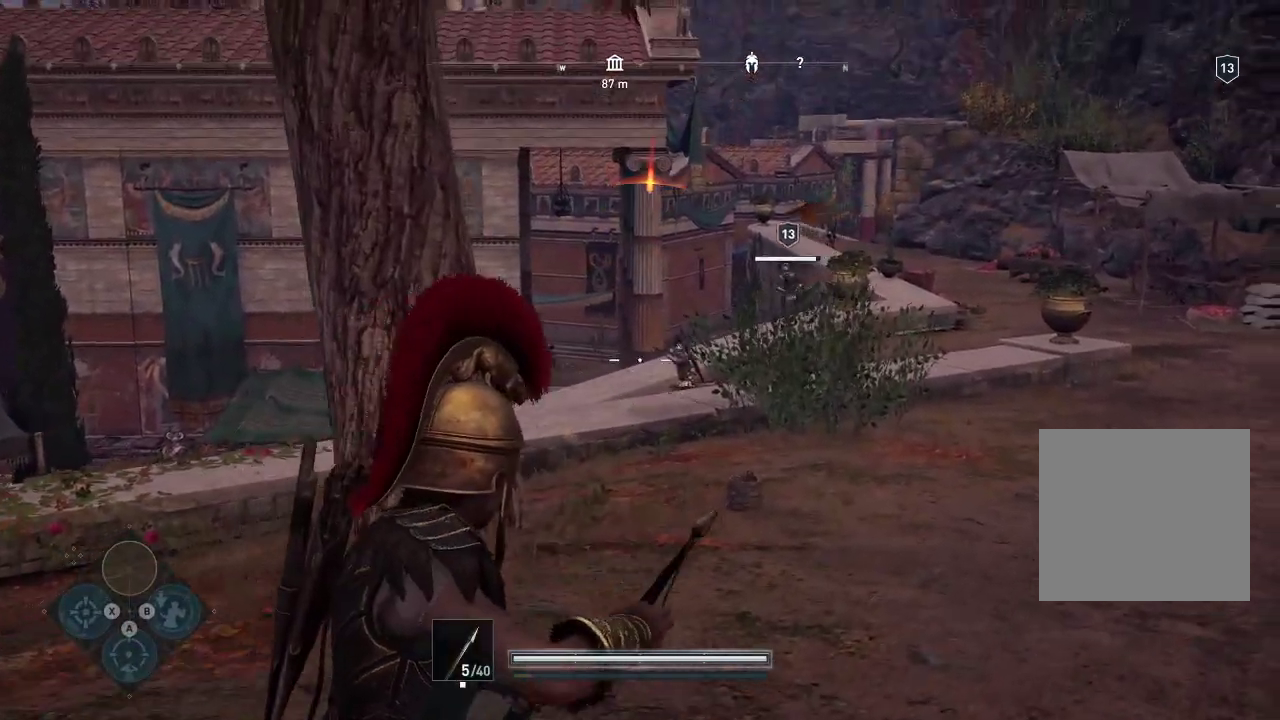
{"buttons": ["L2"], "left_stick": "up", "right_stick": "center", "events": [[67, "left_stick", "left"], [67, "right_stick", "left"], [267, "R2", "up"], [267, "left_stick", "up"], [267, "right_stick", "center"]]}
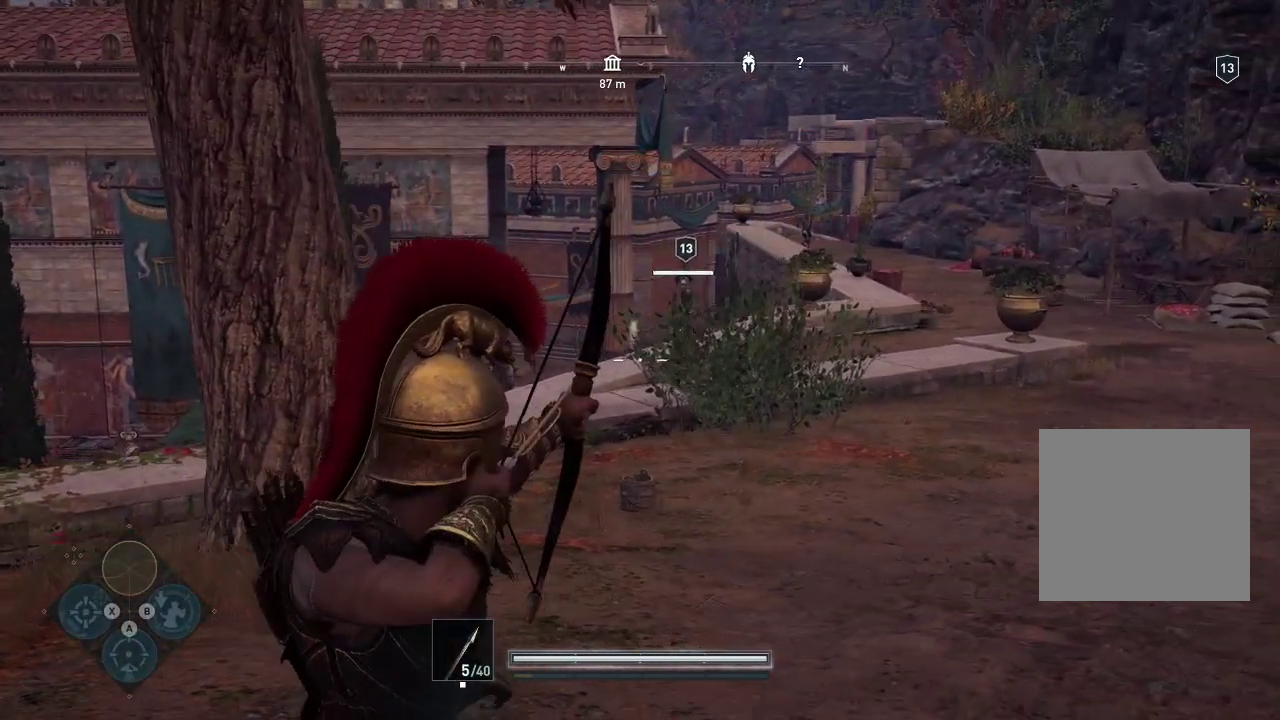
{"buttons": ["L2", "R2"], "left_stick": "up-right", "right_stick": "up", "events": [[383, "R2", "down"], [383, "left_stick", "up-right"], [383, "right_stick", "up"]]}
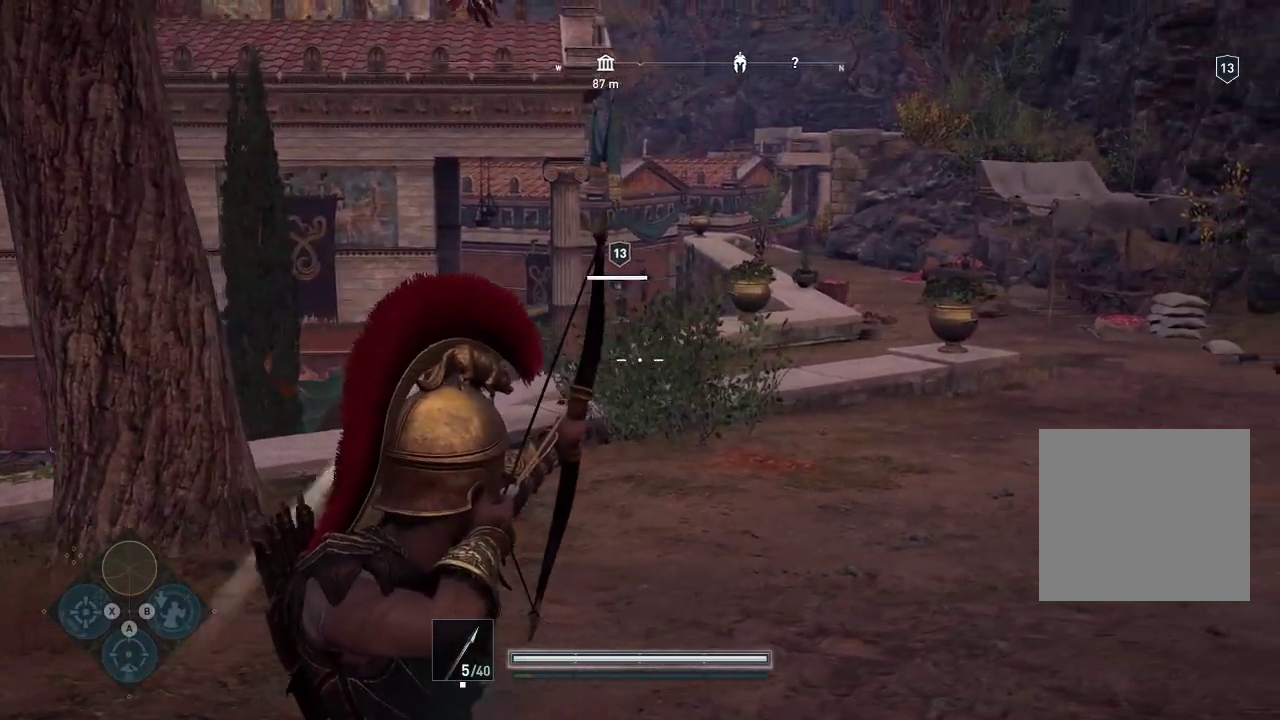
{"buttons": ["L2", "R2"], "left_stick": "right", "right_stick": "center", "events": [[167, "left_stick", "right"], [167, "right_stick", "center"]]}
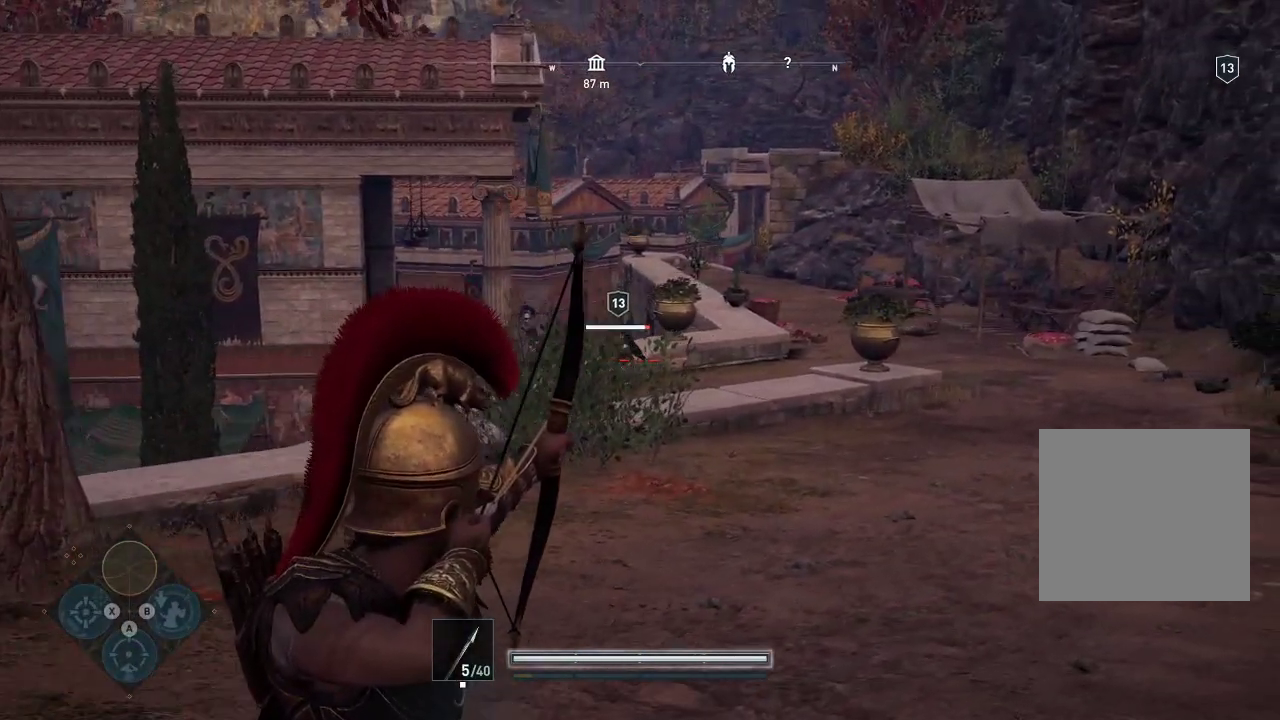
{"buttons": ["L2", "R2"], "left_stick": "right", "right_stick": "center", "events": []}